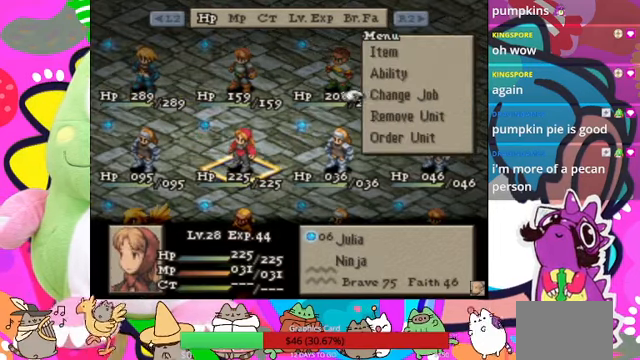
Gameplay with a controller (PlayStation layout); each line is a JSON object with the inputs held at the frame after it. "events" lists button and stick changes between this image and that frame as [ms after this image, input, new state], when the widget could be followed in between. Not read: L3 R3 left_stick right_stick.
{"buttons": [], "events": []}
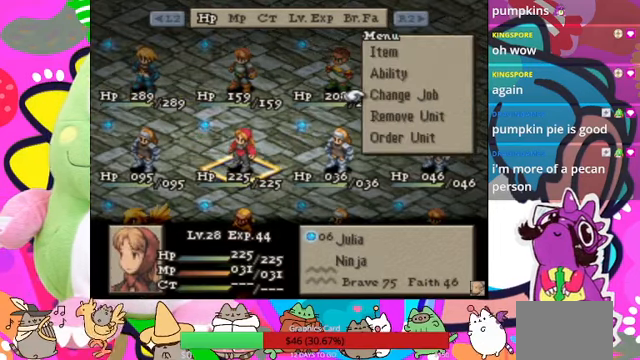
{"buttons": ["CIRCLE"], "events": [[466, "CIRCLE", "down"]]}
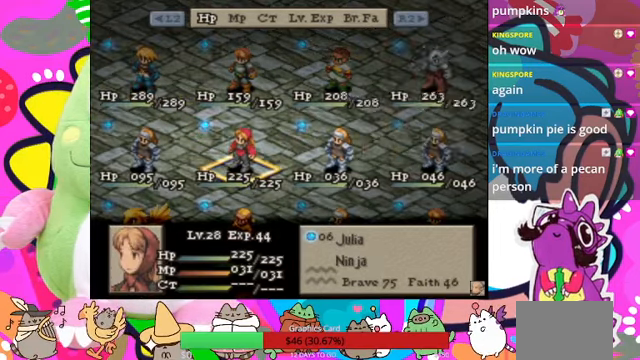
{"buttons": [], "events": [[133, "CIRCLE", "up"]]}
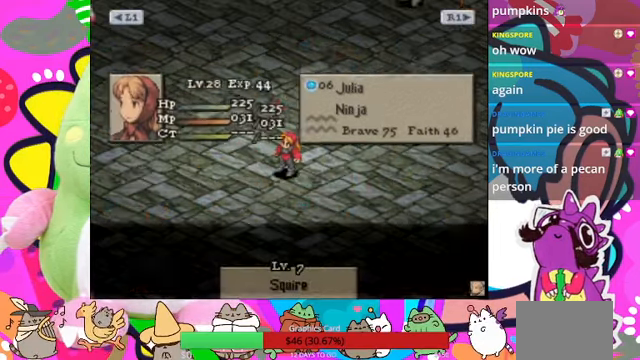
{"buttons": [], "events": []}
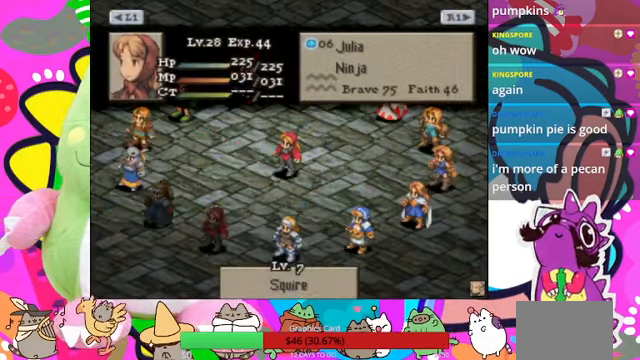
{"buttons": [], "events": []}
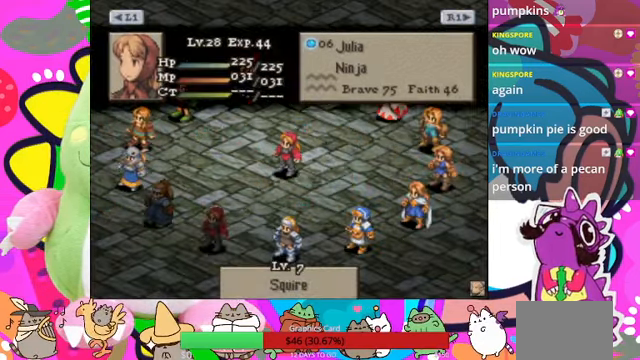
{"buttons": [], "events": []}
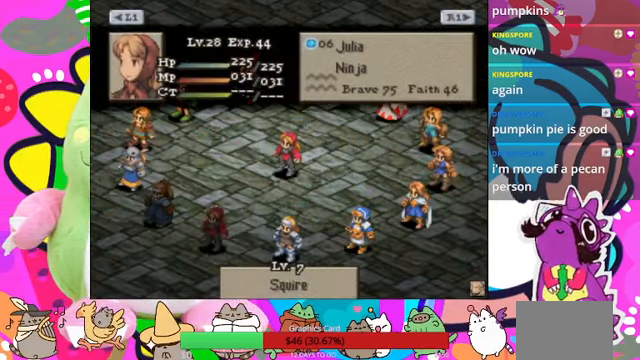
{"buttons": [], "events": [[66, "DPAD_RIGHT", "down"], [367, "DPAD_RIGHT", "up"]]}
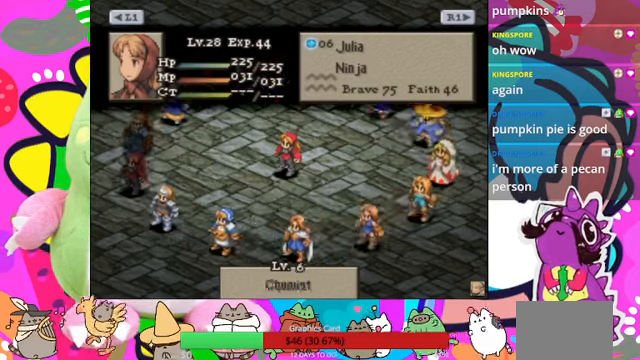
{"buttons": ["DPAD_LEFT"], "events": [[67, "DPAD_LEFT", "down"]]}
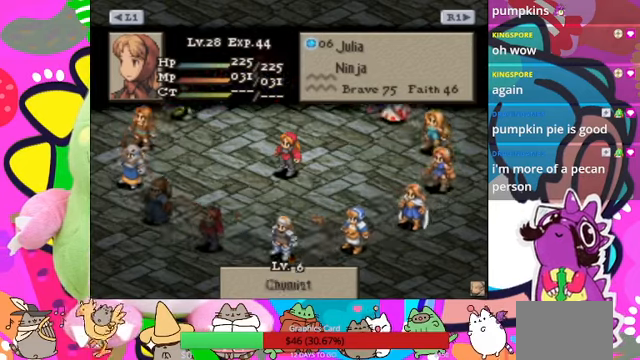
{"buttons": [], "events": [[434, "DPAD_LEFT", "up"]]}
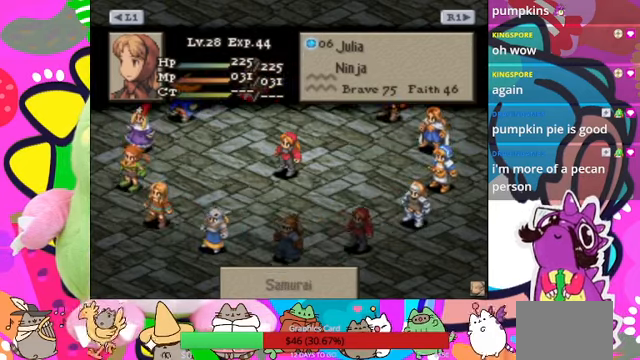
{"buttons": [], "events": [[334, "DPAD_LEFT", "down"], [467, "DPAD_LEFT", "up"]]}
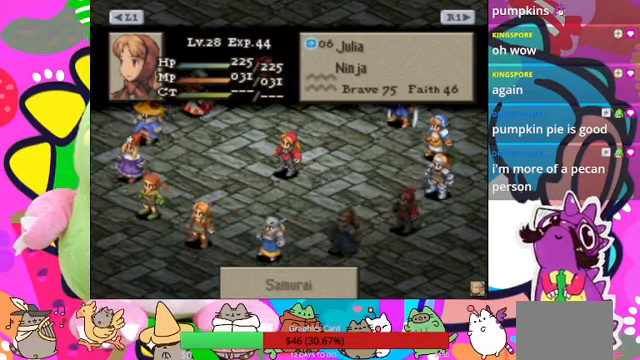
{"buttons": [], "events": []}
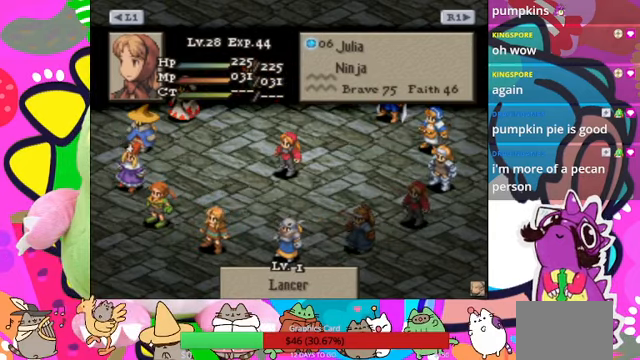
{"buttons": [], "events": [[234, "DPAD_RIGHT", "down"], [400, "DPAD_RIGHT", "up"]]}
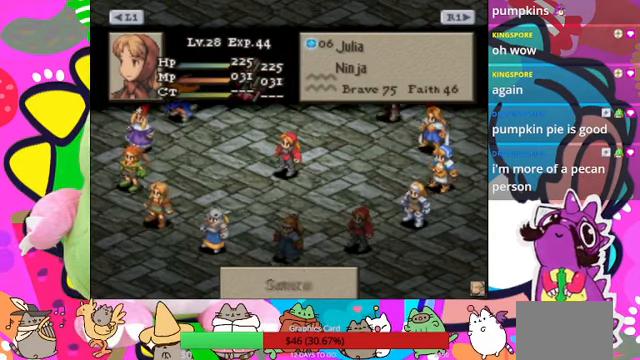
{"buttons": [], "events": [[167, "CIRCLE", "down"], [300, "CIRCLE", "up"], [400, "SQUARE", "down"], [467, "SQUARE", "up"]]}
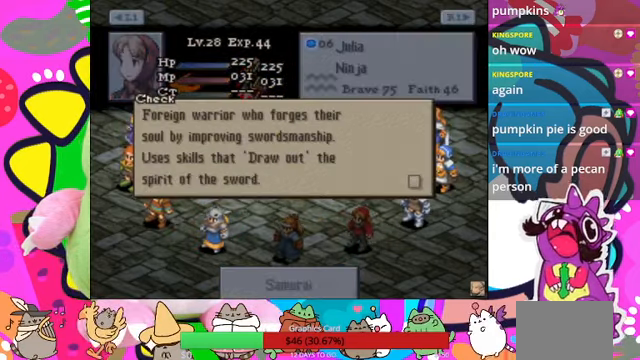
{"buttons": [], "events": [[167, "CIRCLE", "down"], [334, "CIRCLE", "up"]]}
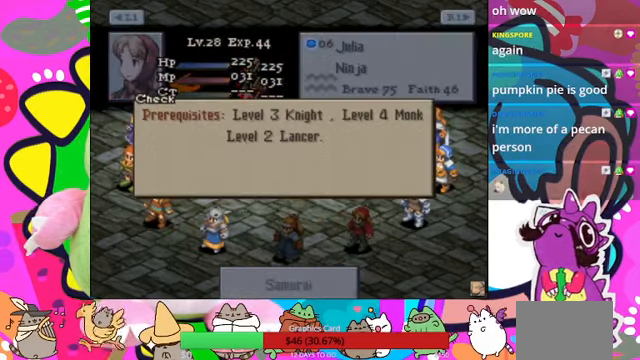
{"buttons": [], "events": []}
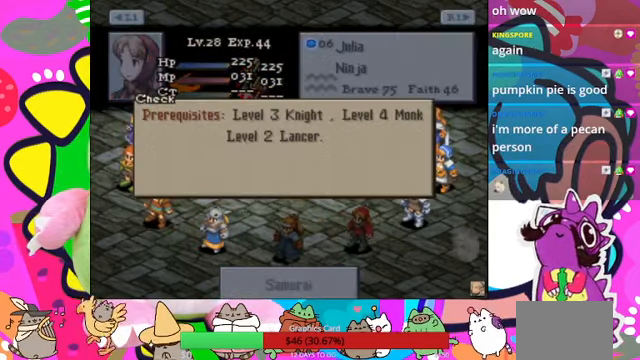
{"buttons": ["DPAD_LEFT"], "events": [[300, "CIRCLE", "down"], [334, "CIRCLE", "up"], [500, "DPAD_LEFT", "down"]]}
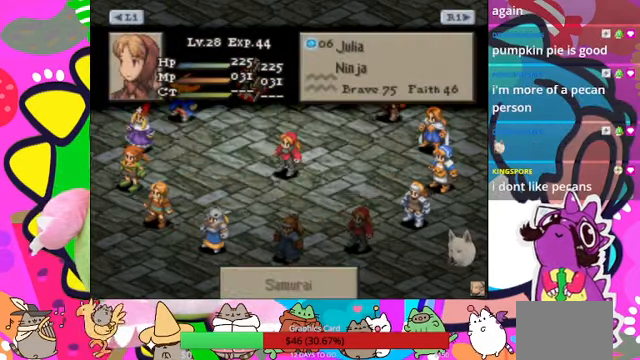
{"buttons": [], "events": [[134, "DPAD_LEFT", "up"]]}
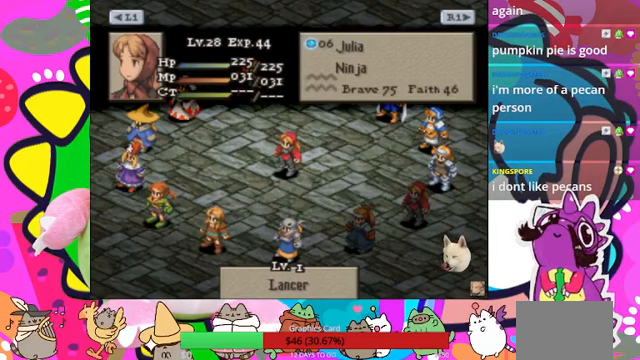
{"buttons": [], "events": []}
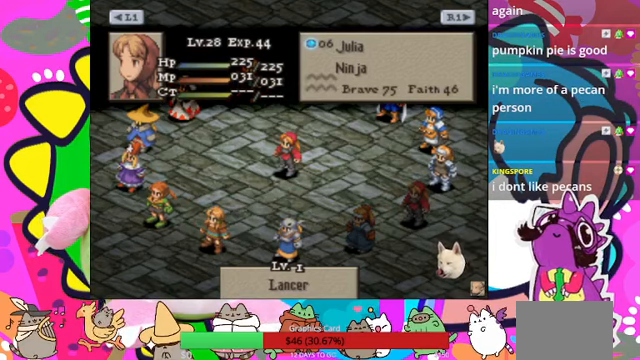
{"buttons": [], "events": [[100, "CIRCLE", "down"], [233, "CIRCLE", "up"]]}
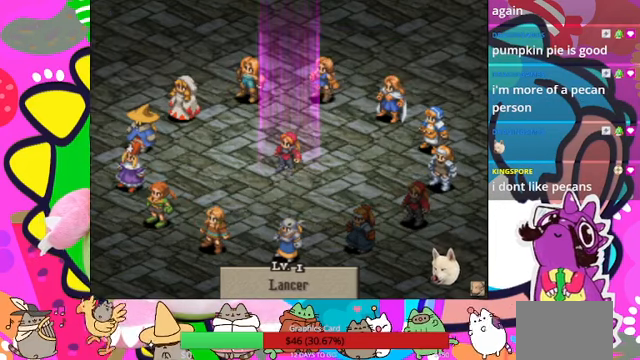
{"buttons": ["CIRCLE"], "events": [[433, "CIRCLE", "down"]]}
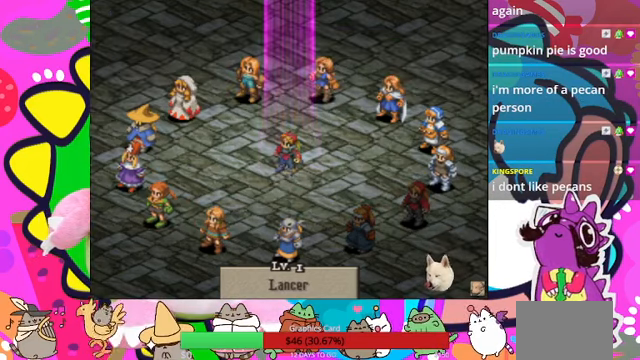
{"buttons": [], "events": [[100, "CIRCLE", "up"]]}
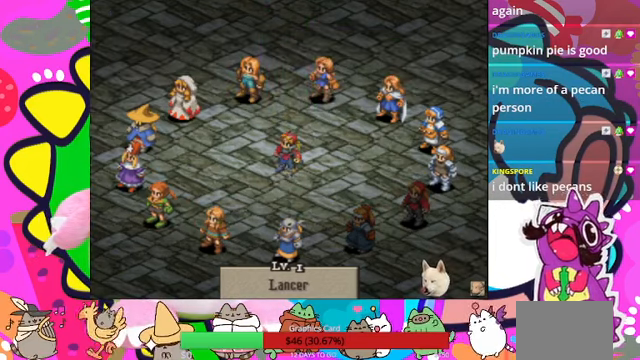
{"buttons": [], "events": []}
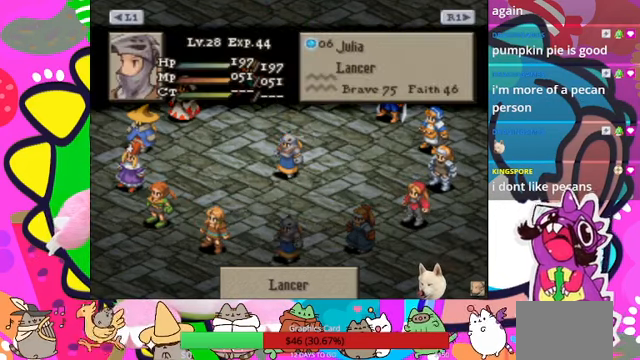
{"buttons": [], "events": []}
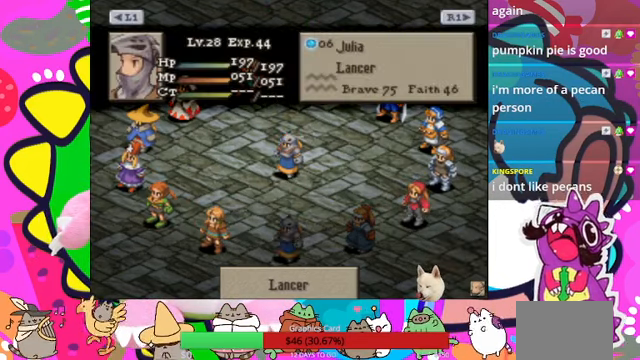
{"buttons": [], "events": []}
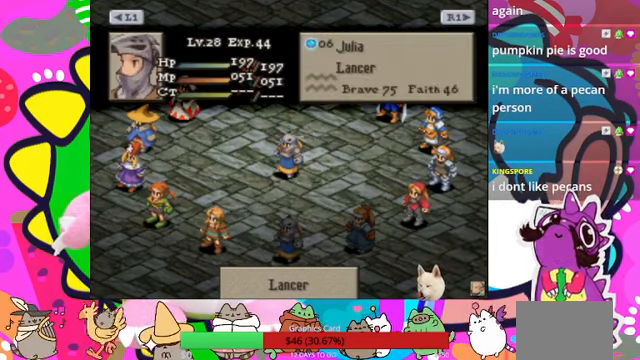
{"buttons": ["CROSS"], "events": [[333, "CROSS", "down"]]}
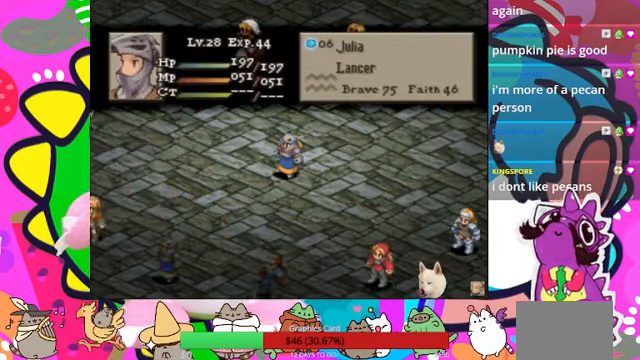
{"buttons": [], "events": [[33, "CROSS", "up"]]}